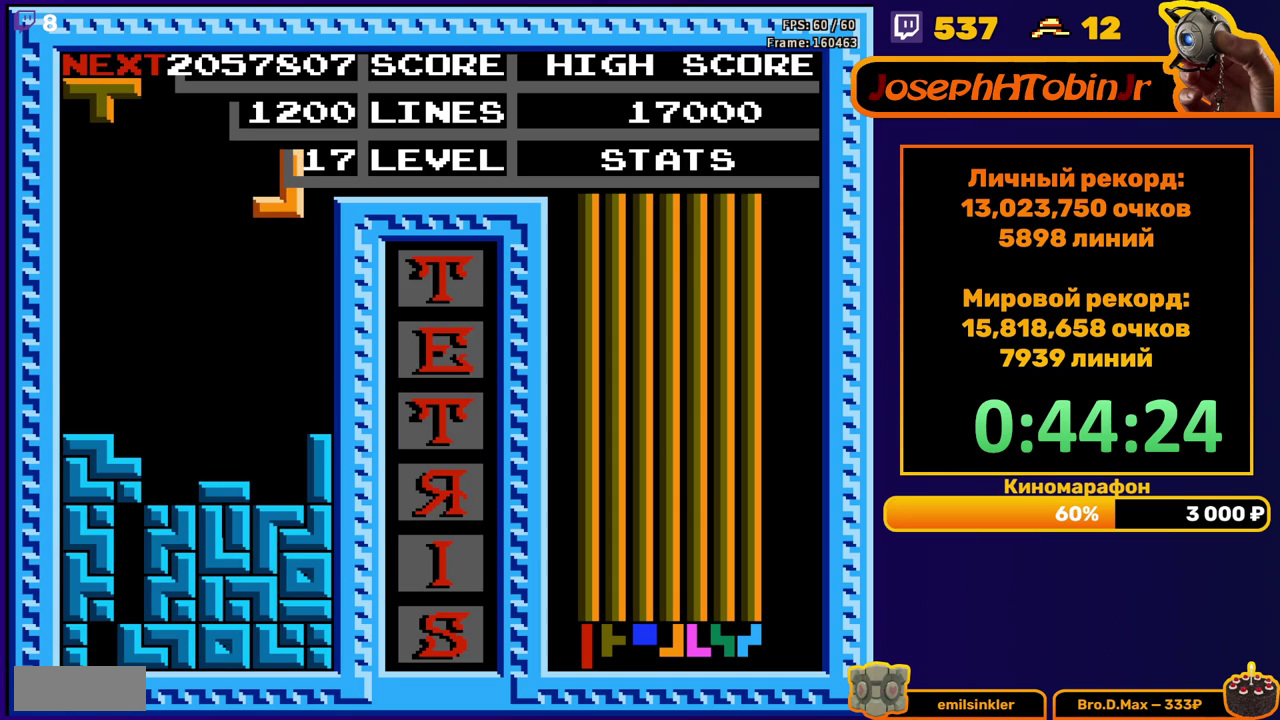
Gameplay with a controller (Nintendo layout); each line is a JSON object with the inputs held at the frame after it. "events" lists button and stick changes between this image and that frame as [ms after this image, input, new state], when the widget could be followed in between. Not read: L3 R3.
{"buttons": [], "events": [[100, "DPAD_DOWN", "down"], [417, "DPAD_DOWN", "up"]]}
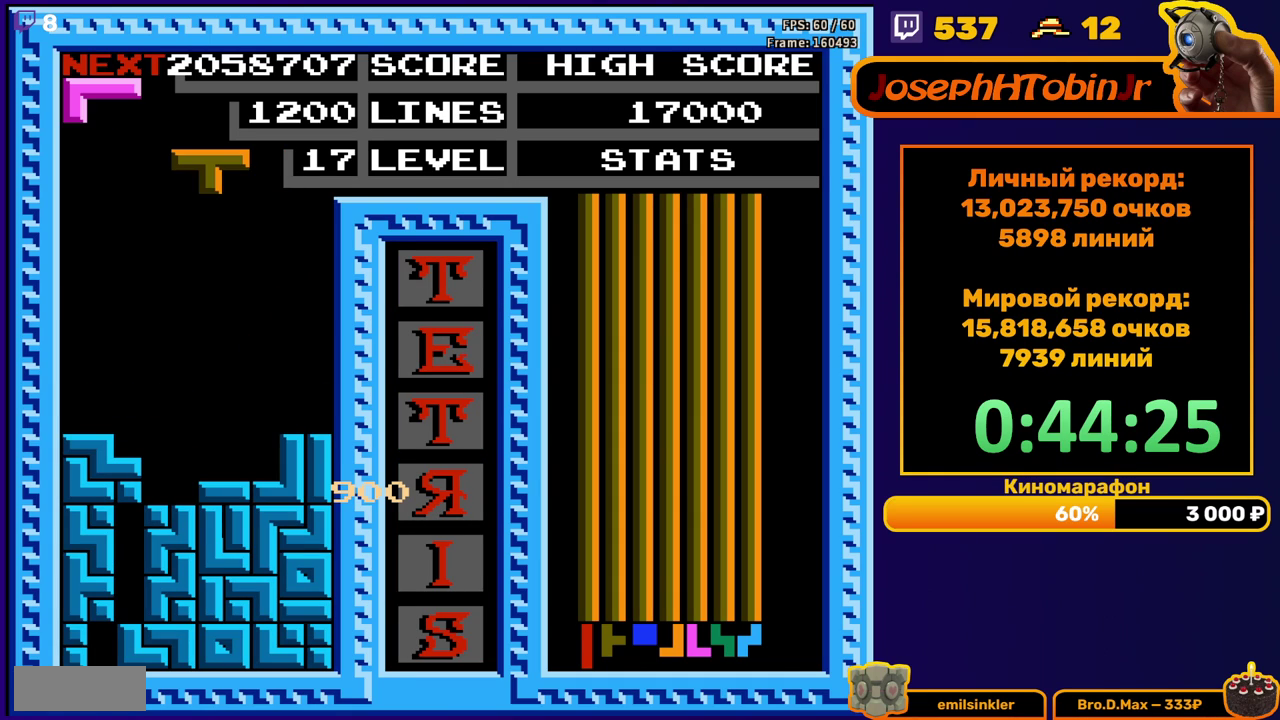
{"buttons": ["DPAD_DOWN"], "events": [[183, "B", "down"], [300, "B", "up"], [483, "DPAD_DOWN", "down"]]}
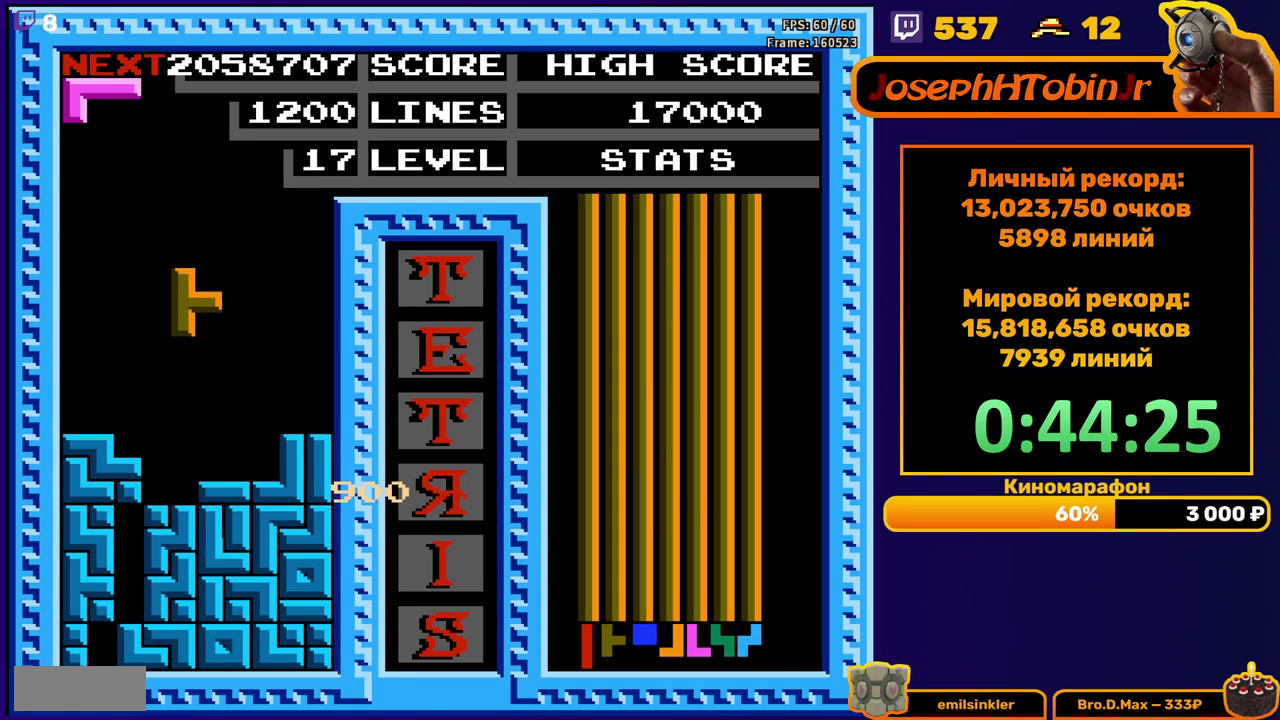
{"buttons": [], "events": [[200, "DPAD_DOWN", "up"], [283, "A", "down"], [283, "DPAD_LEFT", "down"], [367, "A", "up"], [367, "DPAD_LEFT", "up"], [417, "DPAD_LEFT", "down"], [483, "DPAD_LEFT", "up"]]}
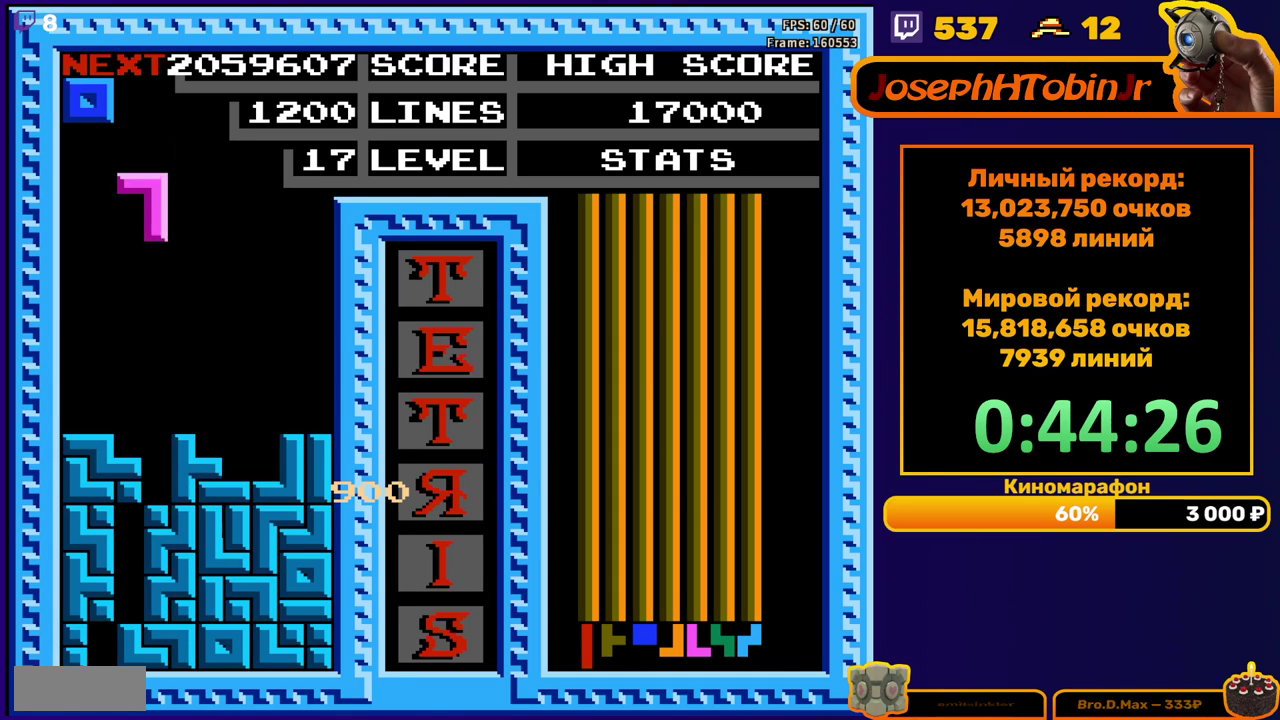
{"buttons": [], "events": [[67, "DPAD_DOWN", "down"], [333, "DPAD_DOWN", "up"]]}
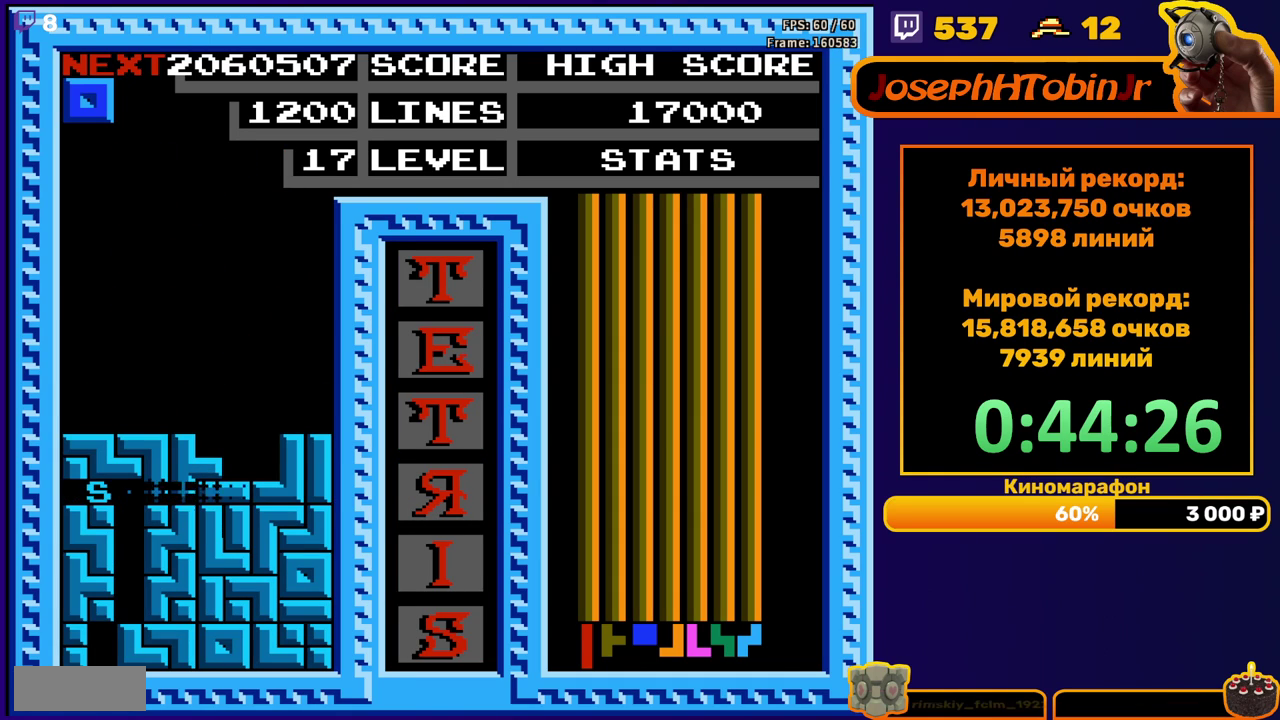
{"buttons": [], "events": [[300, "DPAD_RIGHT", "down"], [383, "DPAD_RIGHT", "up"], [450, "DPAD_RIGHT", "down"], [500, "DPAD_RIGHT", "up"]]}
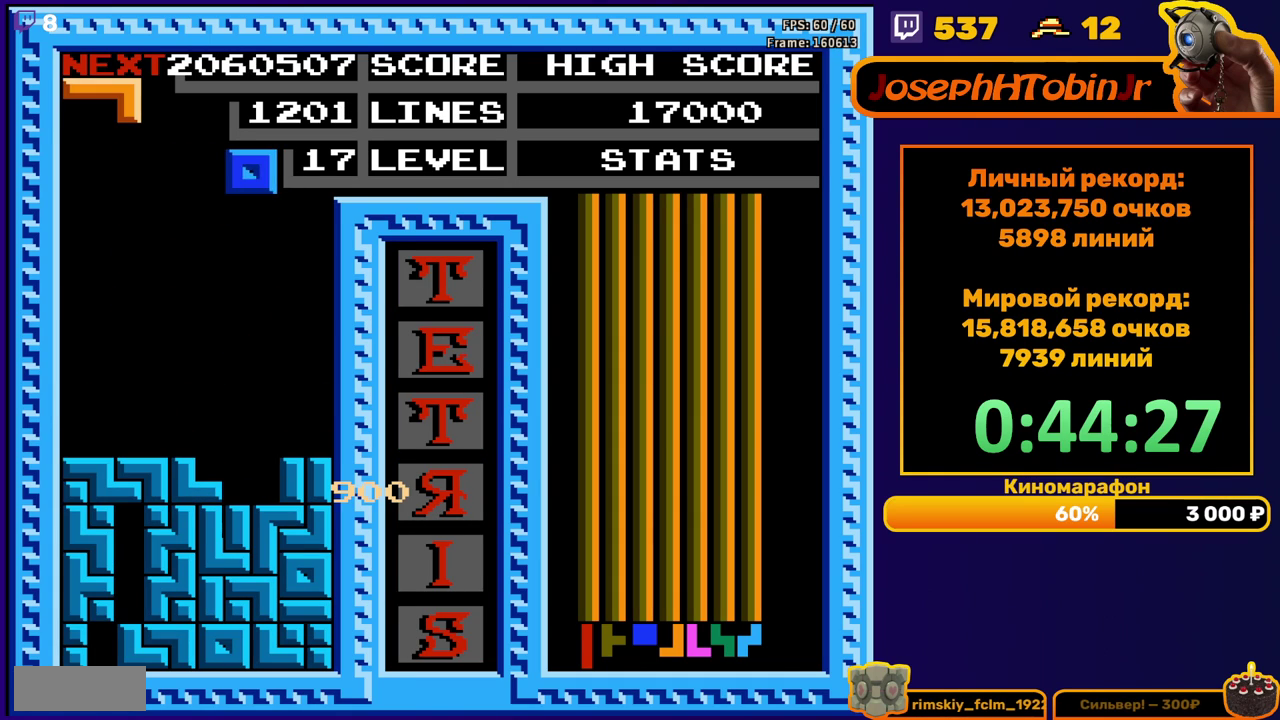
{"buttons": [], "events": [[117, "DPAD_DOWN", "down"], [467, "DPAD_DOWN", "up"]]}
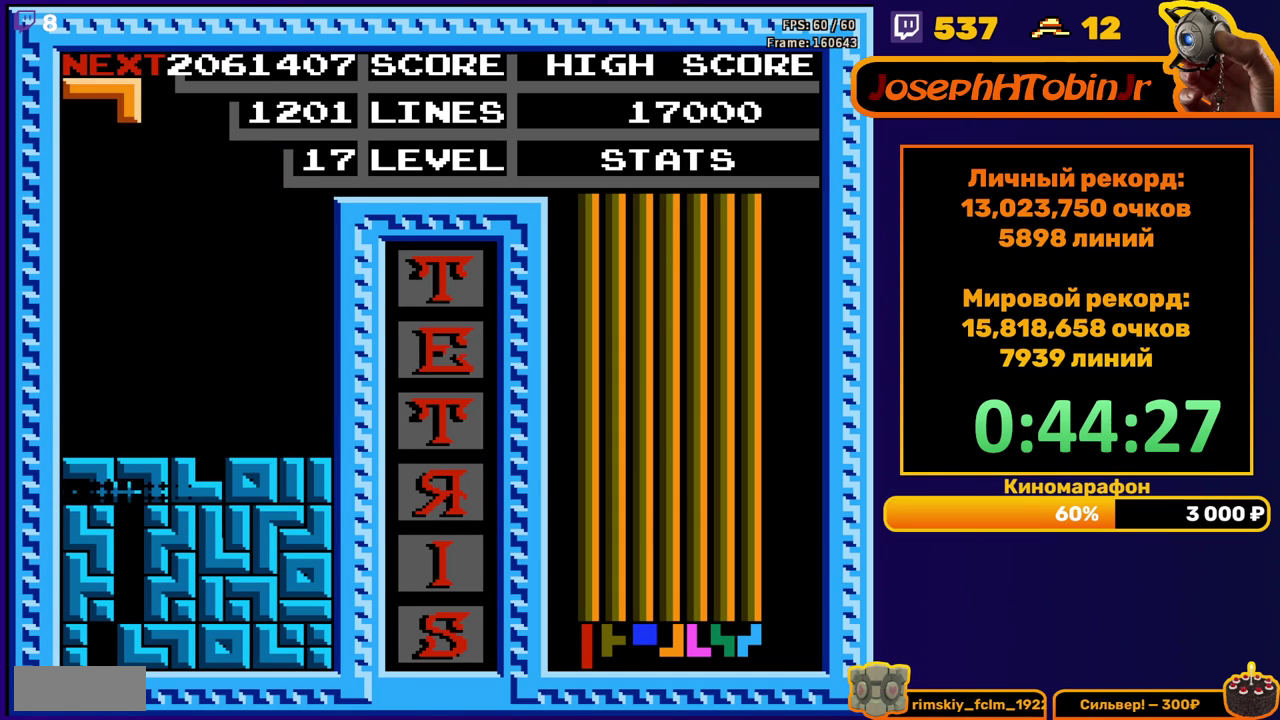
{"buttons": [], "events": [[383, "DPAD_LEFT", "down"], [467, "DPAD_LEFT", "up"]]}
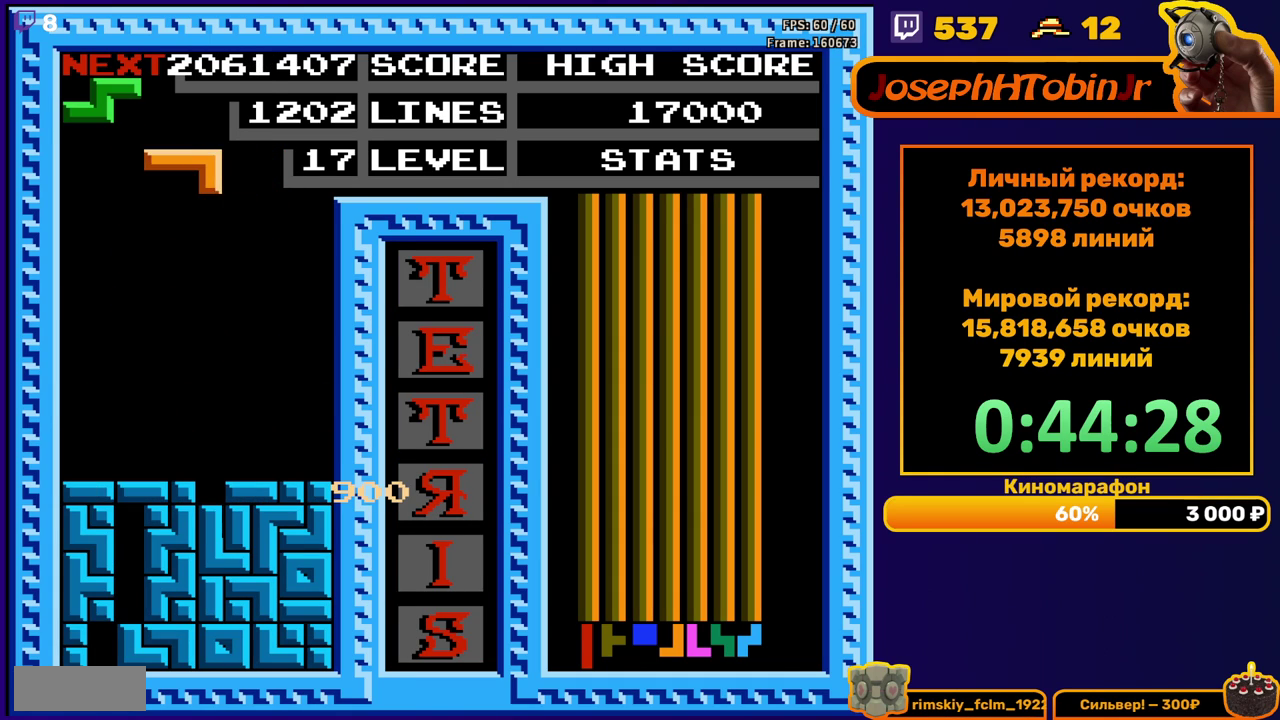
{"buttons": [], "events": [[50, "DPAD_DOWN", "down"], [500, "DPAD_DOWN", "up"]]}
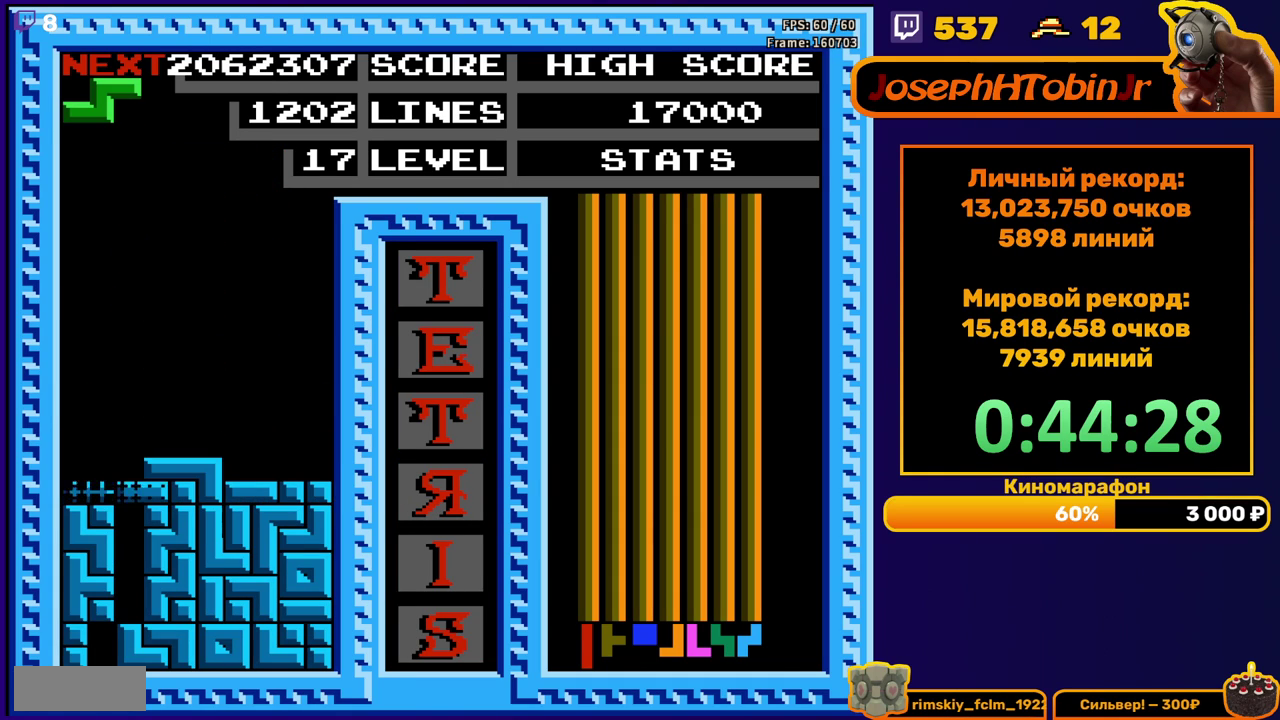
{"buttons": ["A"], "events": [[417, "DPAD_RIGHT", "down"], [433, "A", "down"], [500, "DPAD_RIGHT", "up"]]}
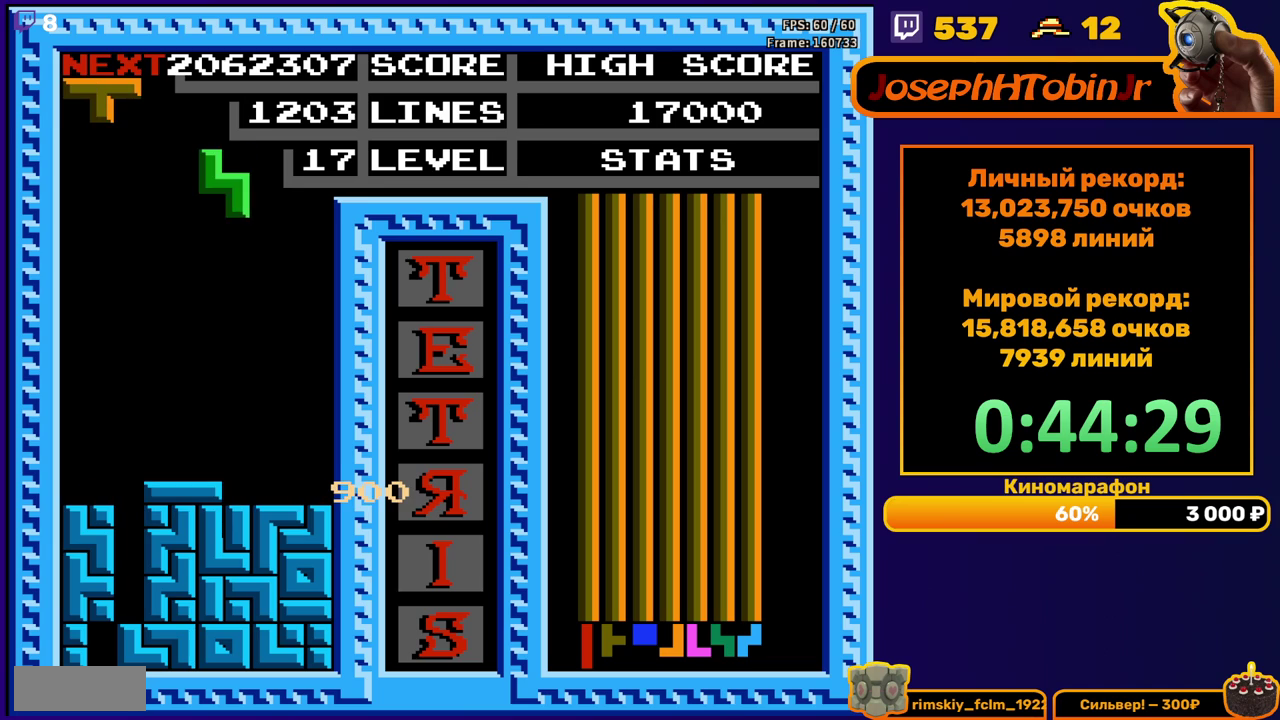
{"buttons": [], "events": [[33, "A", "up"], [200, "DPAD_DOWN", "down"], [500, "DPAD_DOWN", "up"]]}
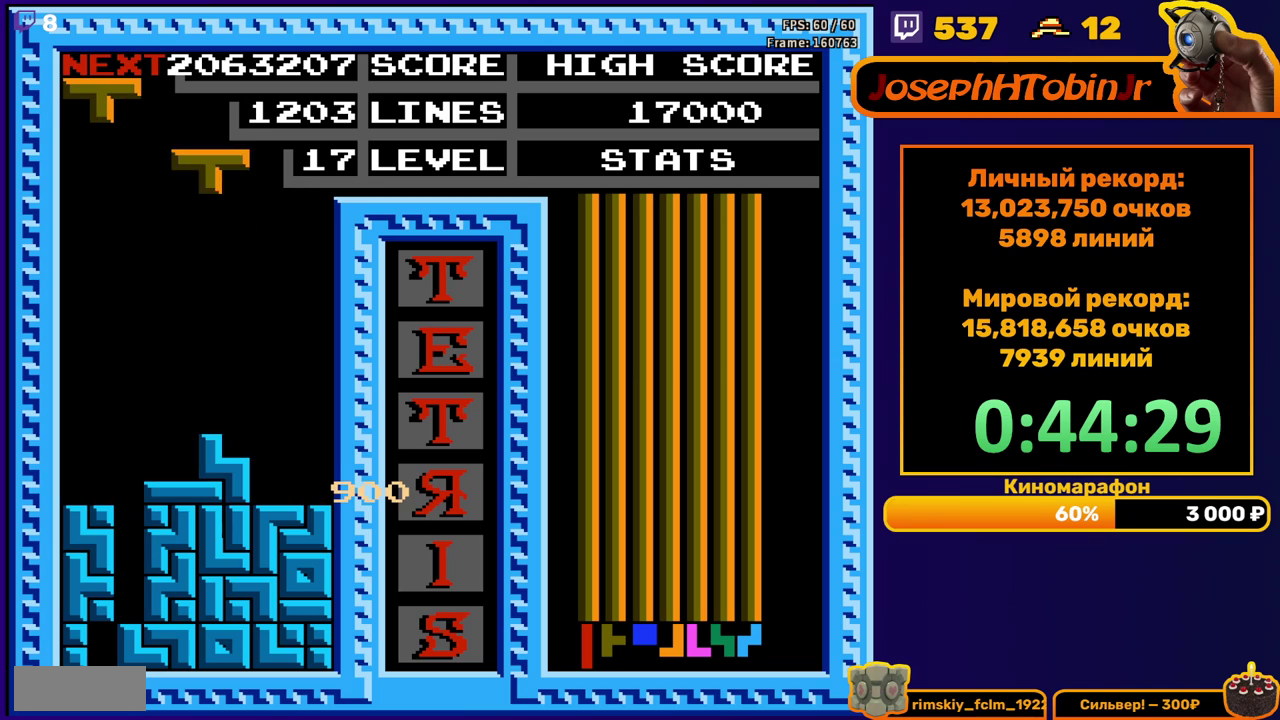
{"buttons": ["DPAD_DOWN"], "events": [[50, "DPAD_RIGHT", "down"], [67, "A", "down"], [150, "A", "up"], [217, "A", "down"], [317, "A", "up"], [433, "DPAD_RIGHT", "up"], [467, "DPAD_DOWN", "down"]]}
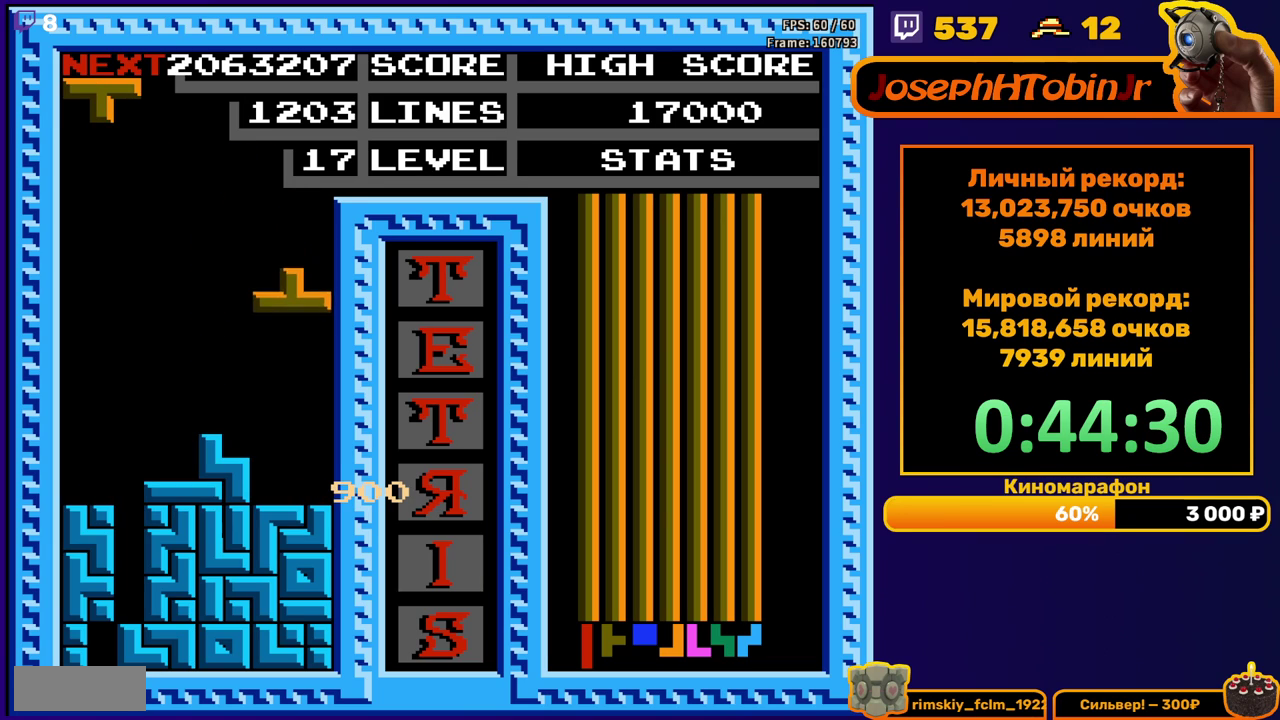
{"buttons": ["DPAD_RIGHT"], "events": [[183, "DPAD_DOWN", "up"], [250, "DPAD_RIGHT", "down"], [300, "A", "down"], [400, "A", "up"]]}
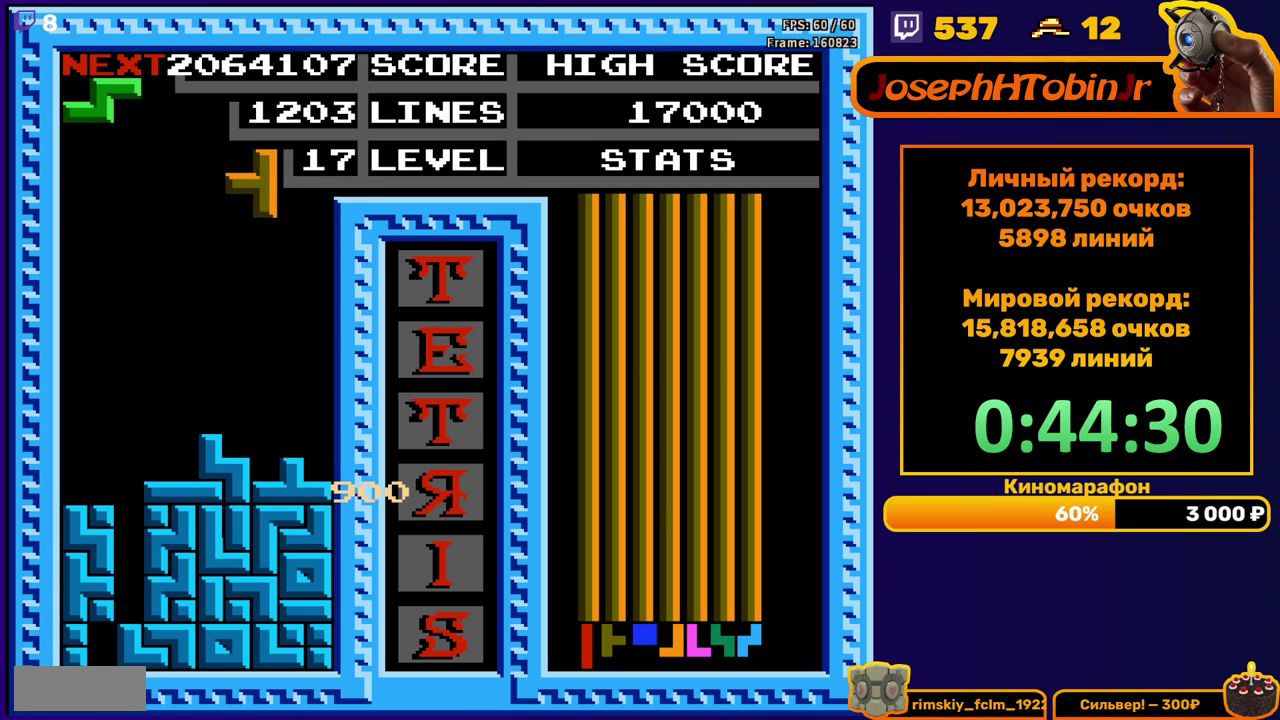
{"buttons": ["A", "DPAD_RIGHT"], "events": [[217, "DPAD_RIGHT", "up"], [233, "DPAD_DOWN", "down"], [417, "DPAD_DOWN", "up"], [483, "A", "down"], [483, "DPAD_RIGHT", "down"]]}
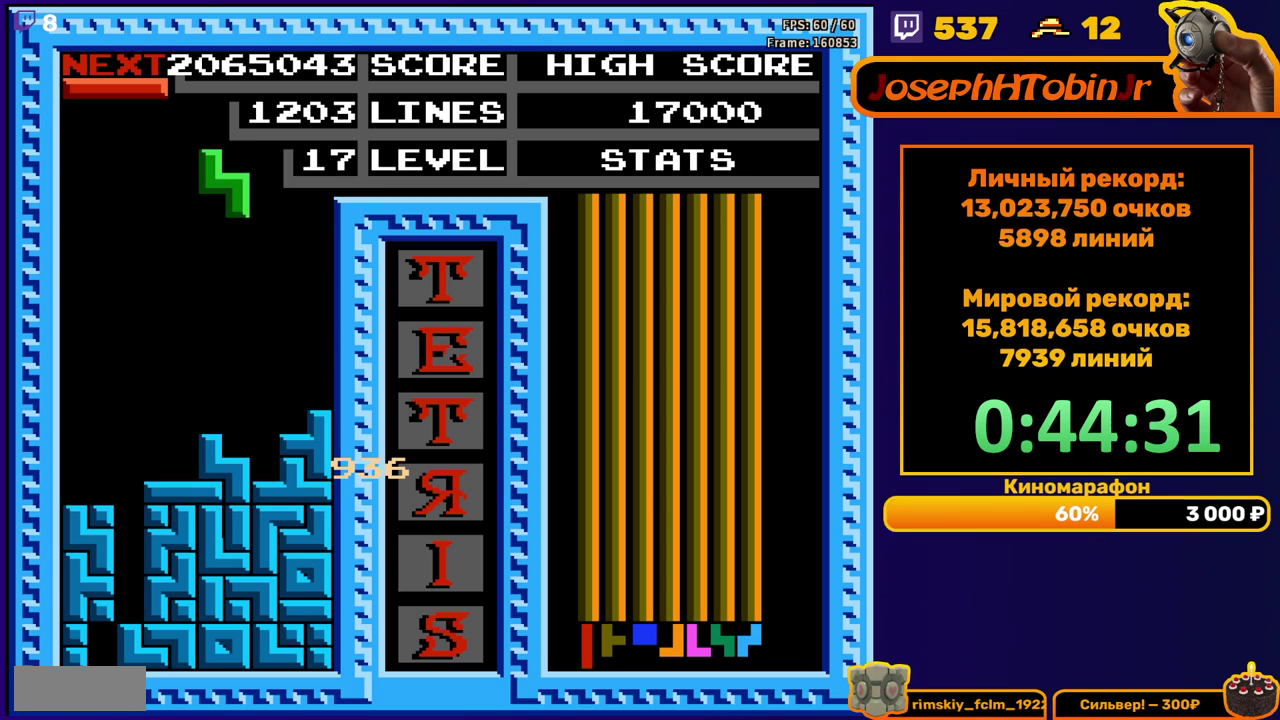
{"buttons": ["DPAD_DOWN"], "events": [[67, "DPAD_RIGHT", "up"], [100, "A", "up"], [133, "DPAD_RIGHT", "down"], [183, "DPAD_RIGHT", "up"], [317, "DPAD_DOWN", "down"]]}
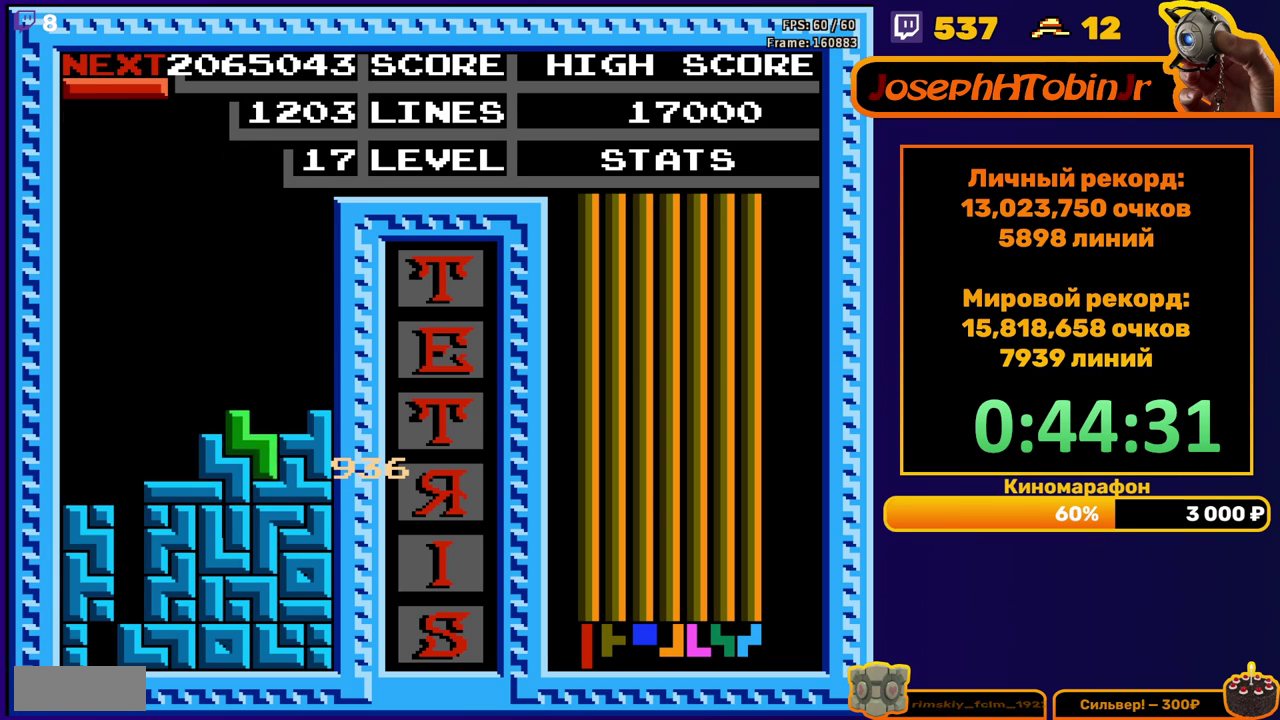
{"buttons": [], "events": [[67, "DPAD_DOWN", "up"], [133, "DPAD_LEFT", "down"], [267, "B", "down"], [367, "B", "up"], [483, "DPAD_LEFT", "up"]]}
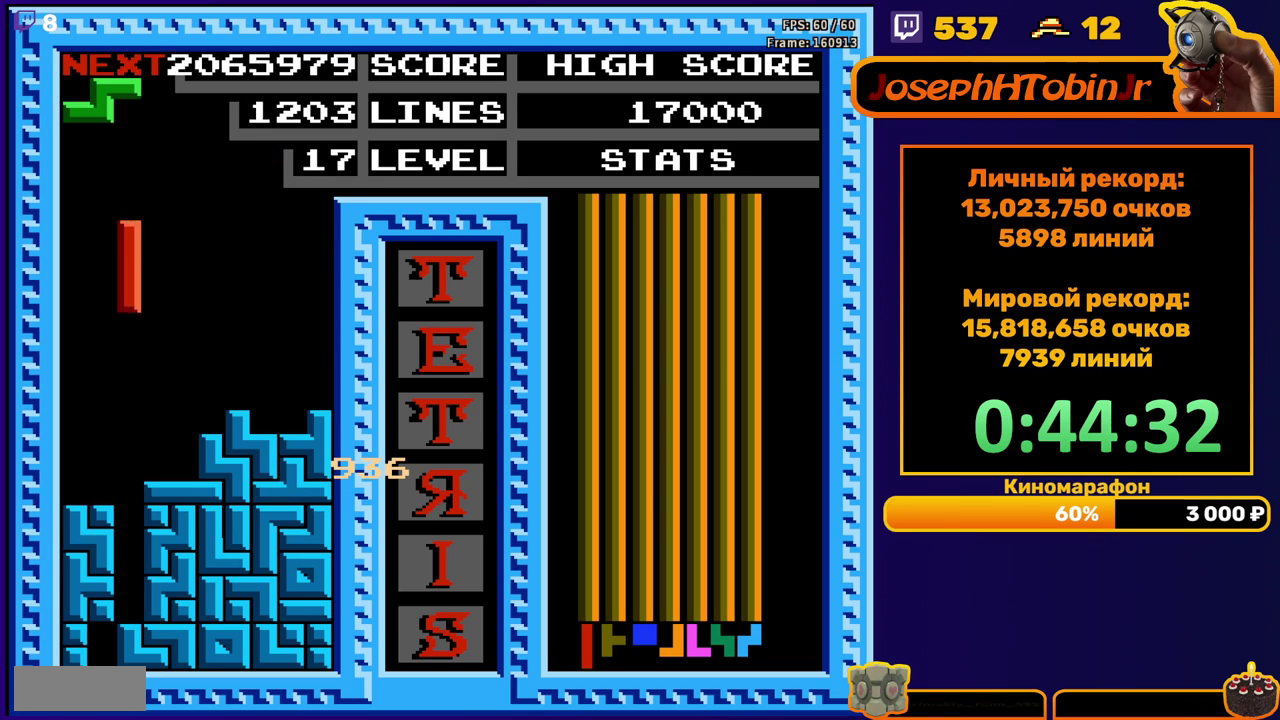
{"buttons": [], "events": [[67, "DPAD_DOWN", "down"], [433, "DPAD_DOWN", "up"]]}
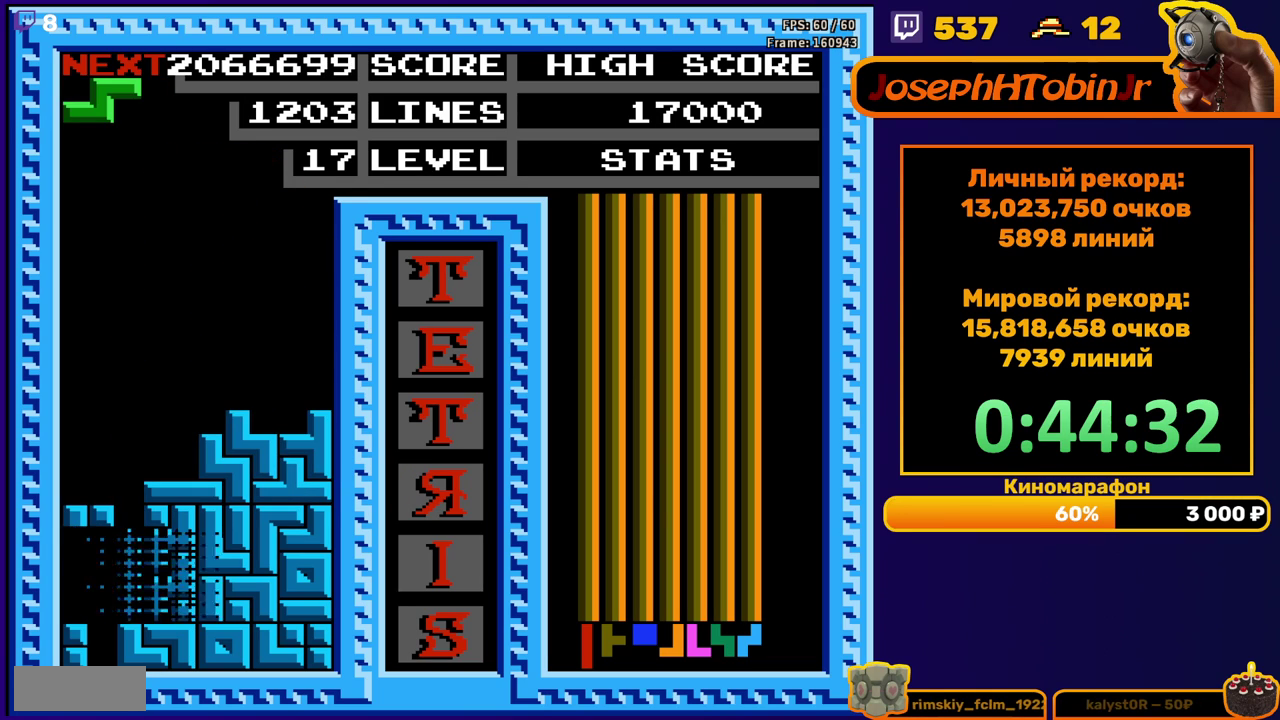
{"buttons": ["DPAD_RIGHT"], "events": [[333, "DPAD_RIGHT", "down"]]}
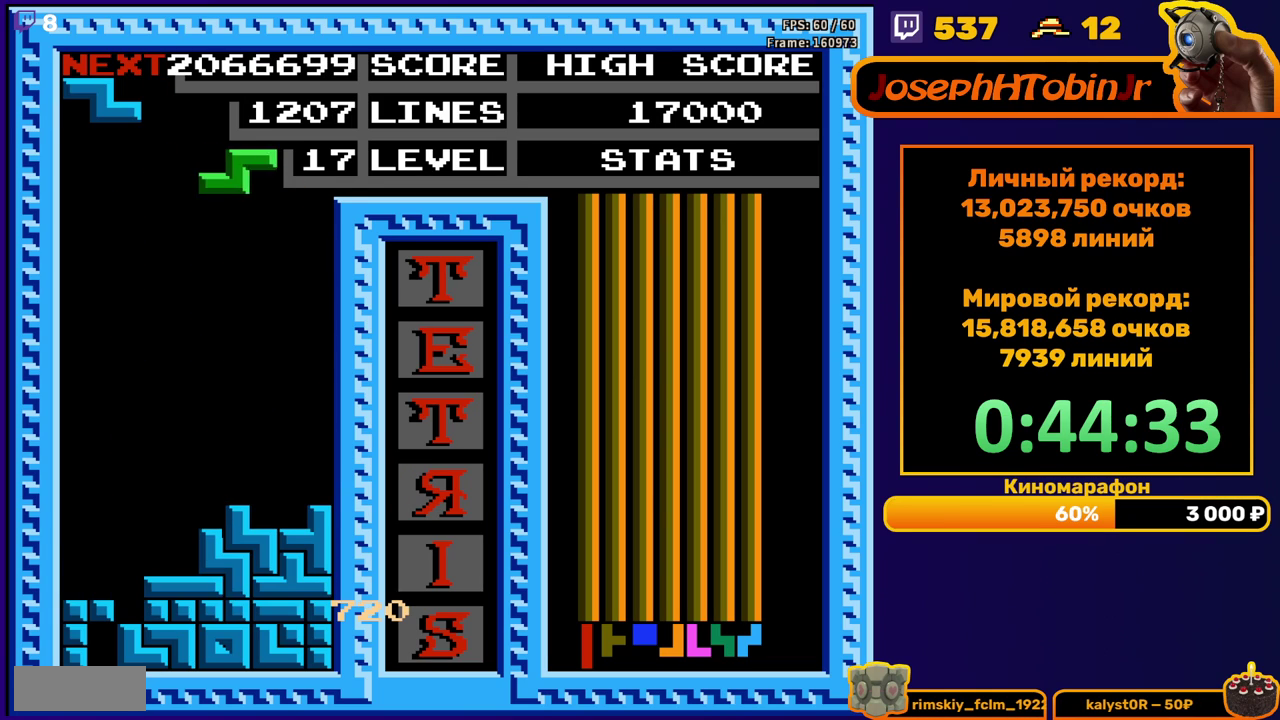
{"buttons": [], "events": [[167, "DPAD_RIGHT", "up"], [183, "DPAD_DOWN", "down"], [467, "DPAD_DOWN", "up"]]}
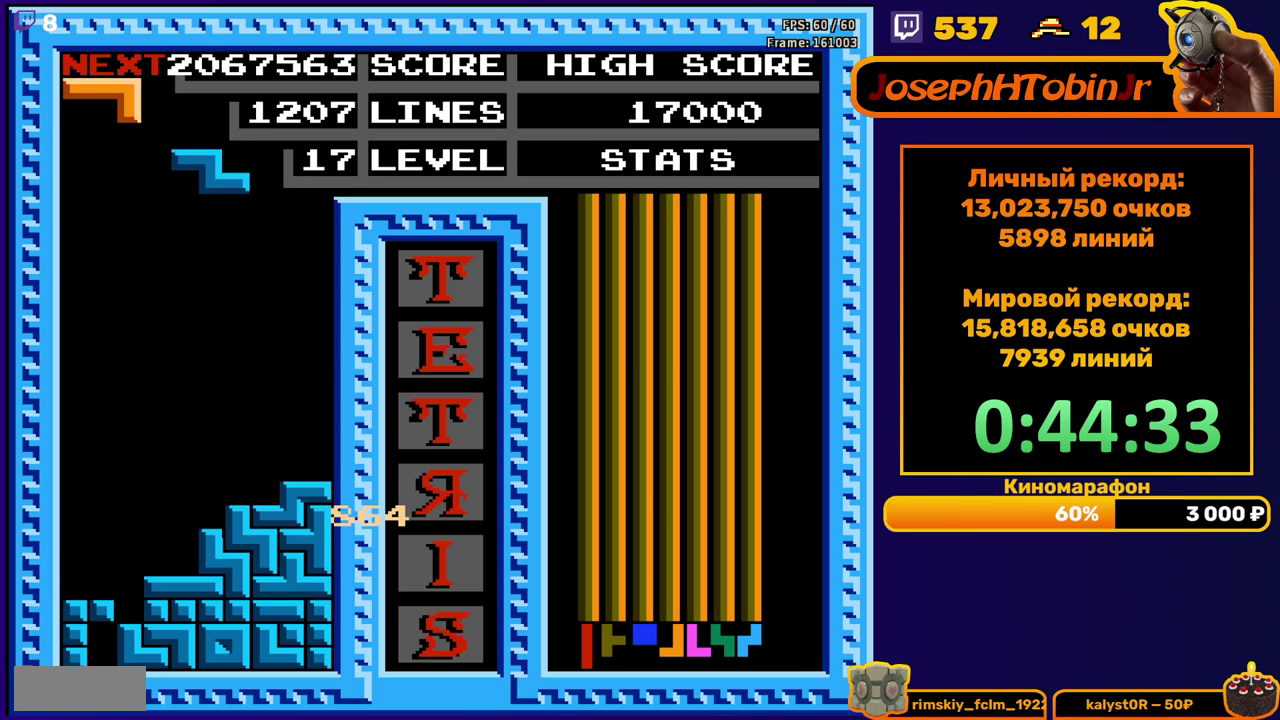
{"buttons": ["DPAD_DOWN"], "events": [[50, "DPAD_RIGHT", "down"], [67, "A", "down"], [133, "DPAD_RIGHT", "up"], [183, "A", "up"], [233, "DPAD_DOWN", "down"]]}
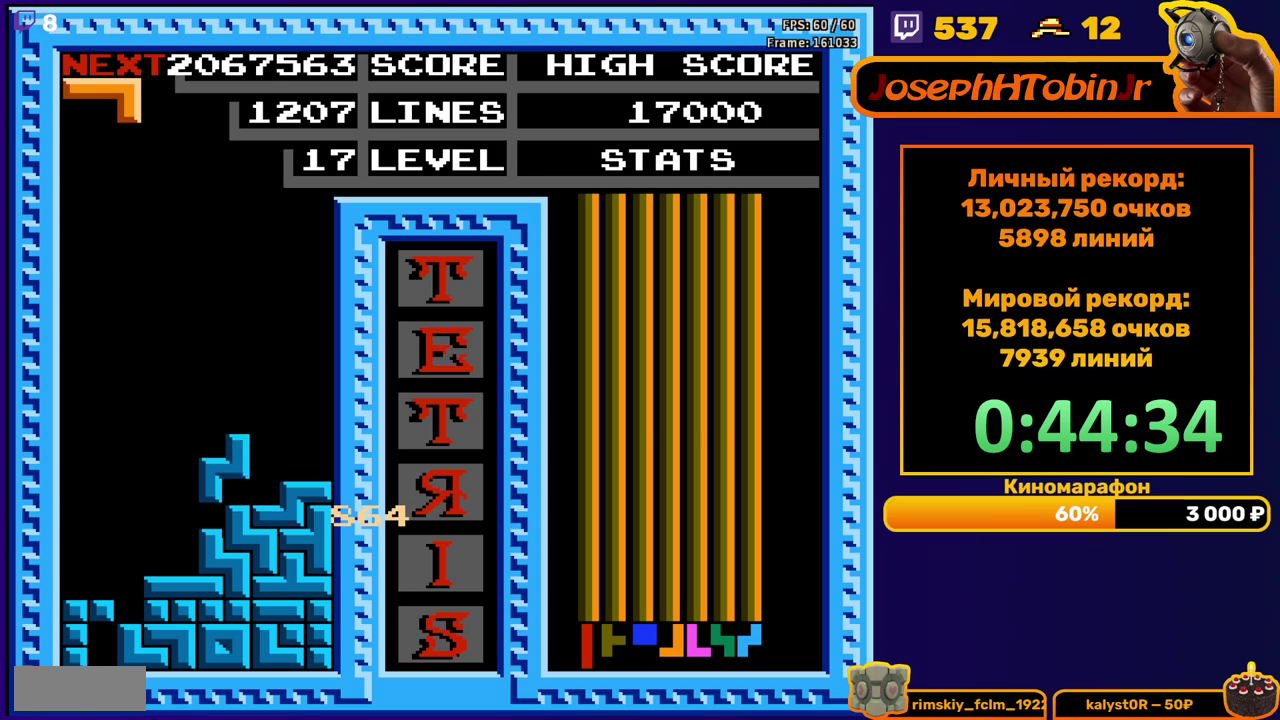
{"buttons": ["DPAD_LEFT"], "events": [[67, "DPAD_DOWN", "up"], [133, "DPAD_LEFT", "down"]]}
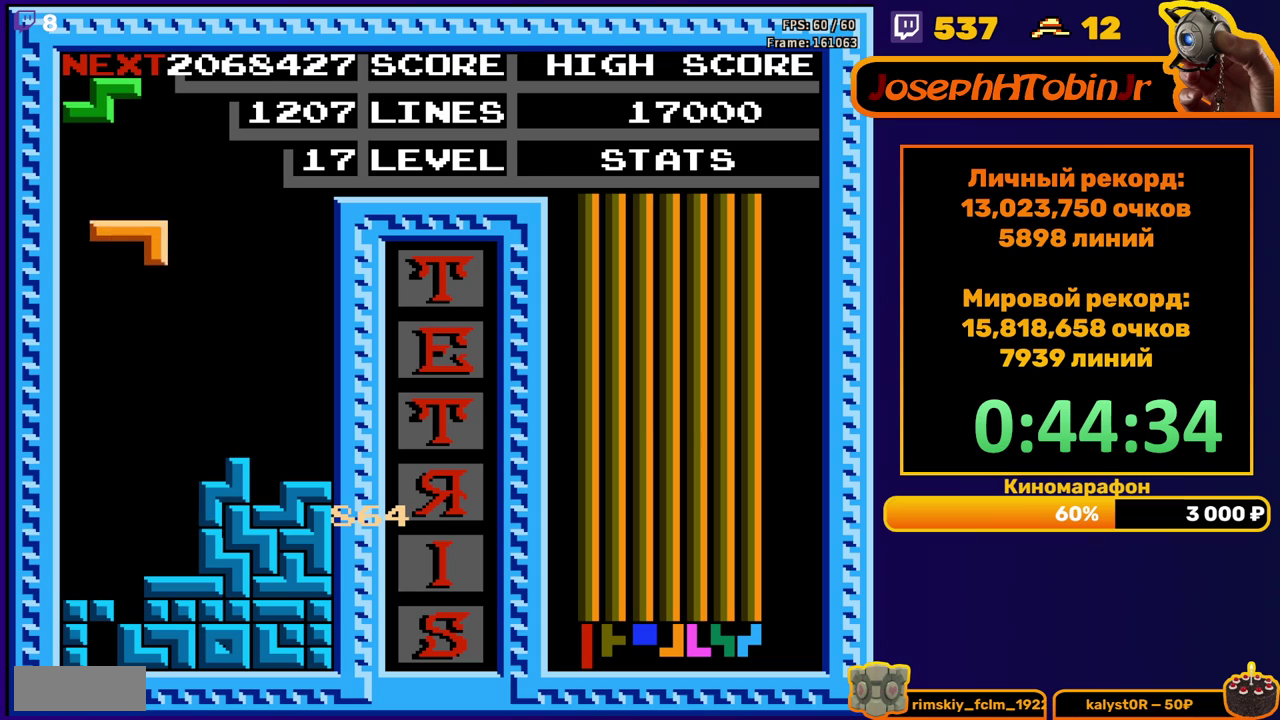
{"buttons": [], "events": [[50, "DPAD_DOWN", "down"], [50, "DPAD_LEFT", "up"], [417, "DPAD_DOWN", "up"]]}
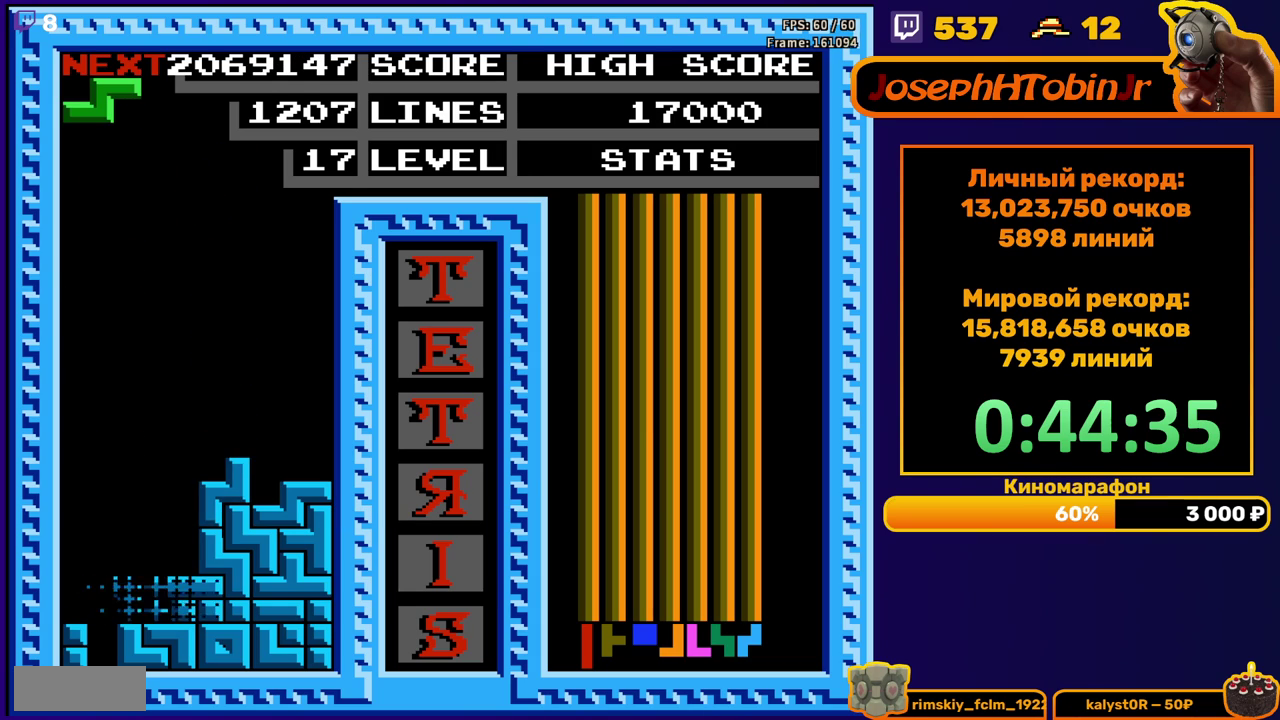
{"buttons": [], "events": [[350, "DPAD_LEFT", "down"], [383, "A", "down"], [450, "DPAD_LEFT", "up"], [500, "A", "up"]]}
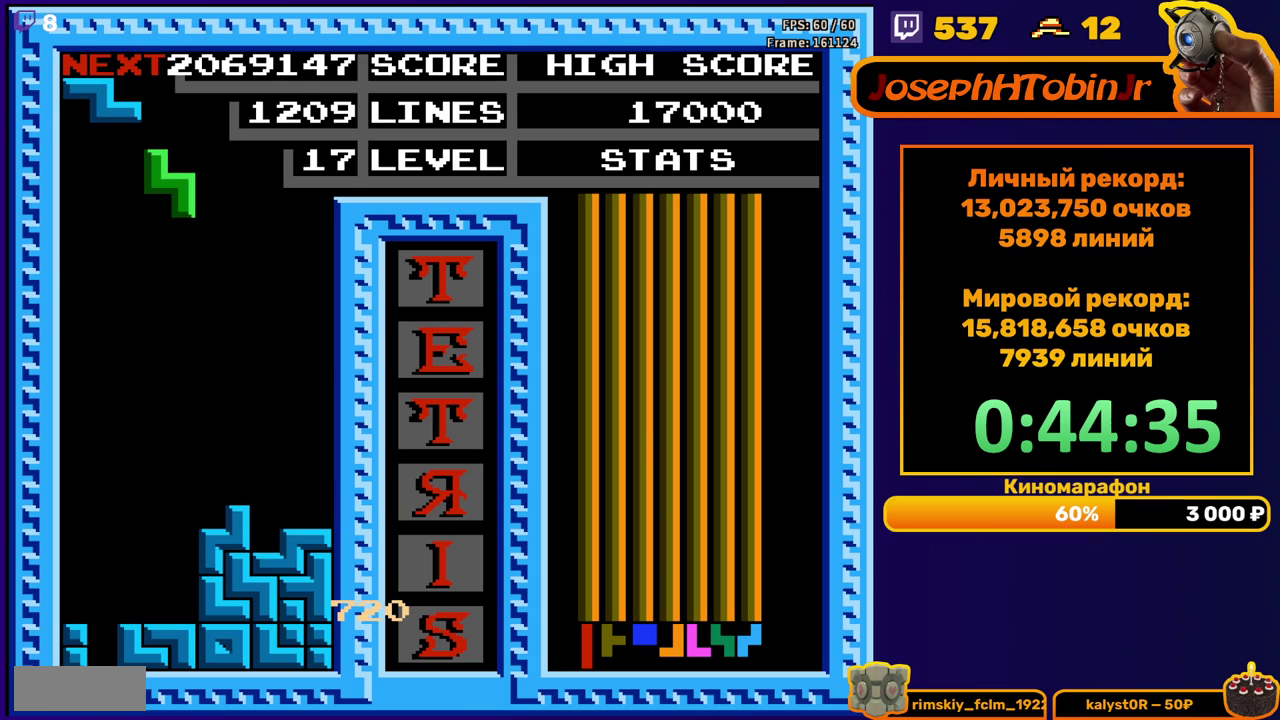
{"buttons": ["DPAD_RIGHT"], "events": [[17, "DPAD_DOWN", "down"], [433, "DPAD_DOWN", "up"], [500, "DPAD_RIGHT", "down"]]}
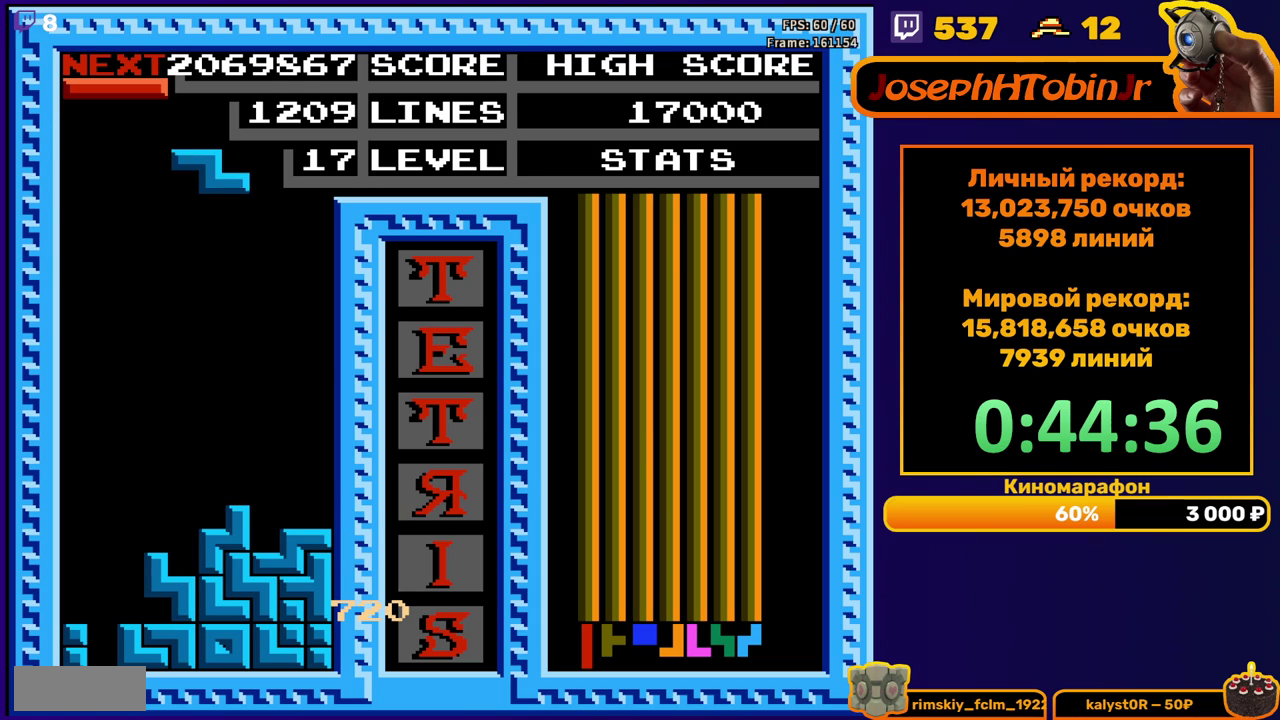
{"buttons": ["DPAD_DOWN"], "events": [[33, "A", "down"], [150, "A", "up"], [333, "DPAD_RIGHT", "up"], [433, "DPAD_DOWN", "down"]]}
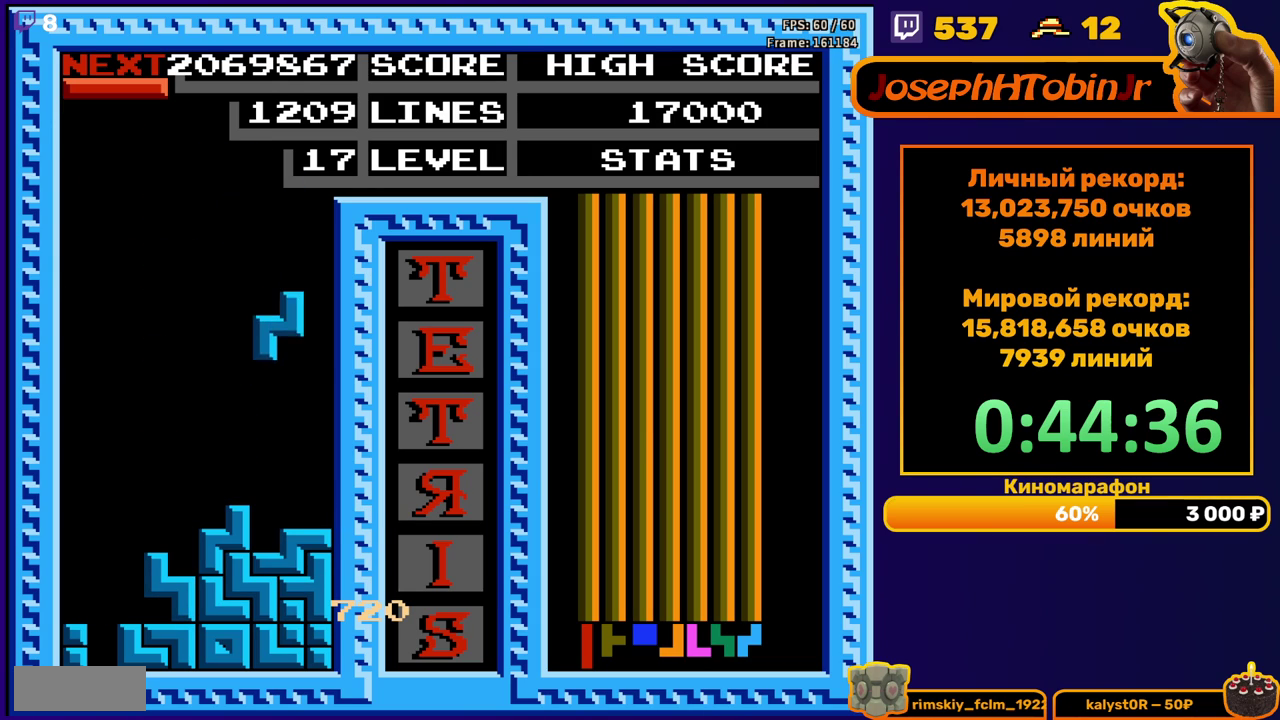
{"buttons": ["DPAD_RIGHT"], "events": [[200, "DPAD_DOWN", "up"], [250, "DPAD_RIGHT", "down"], [283, "A", "down"], [400, "A", "up"]]}
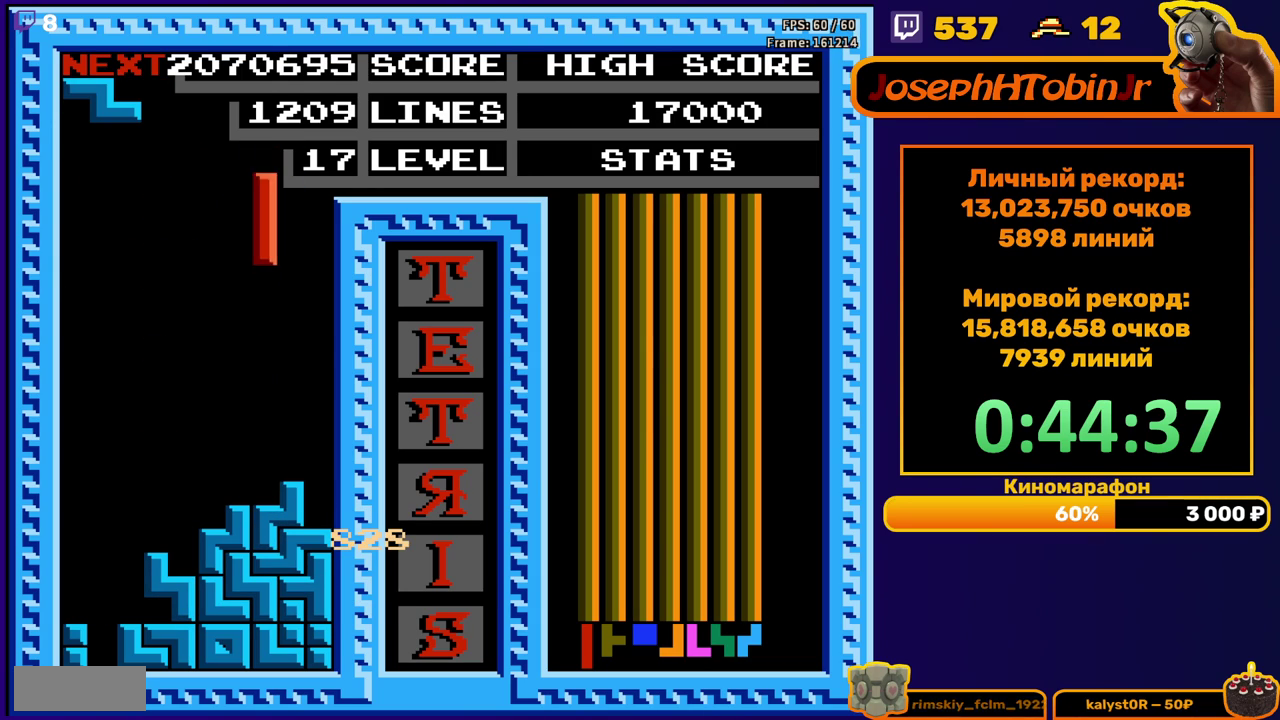
{"buttons": [], "events": [[233, "DPAD_RIGHT", "up"], [250, "DPAD_DOWN", "down"], [433, "DPAD_DOWN", "up"]]}
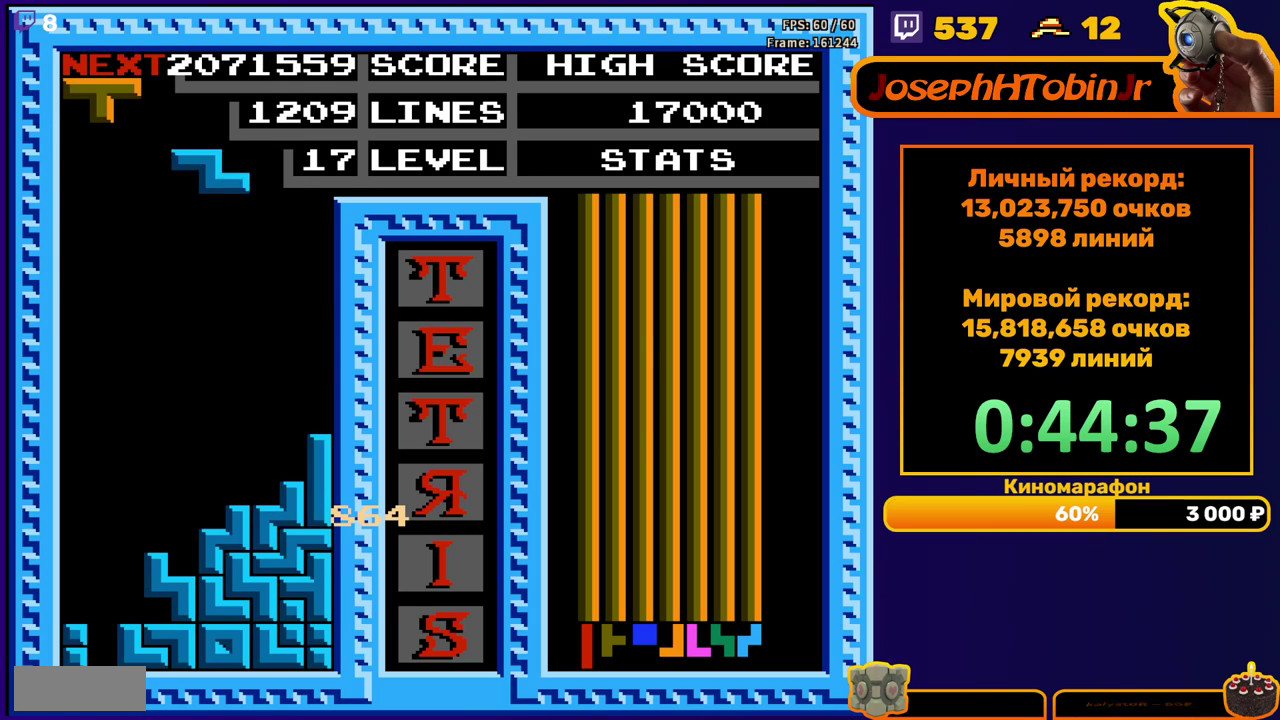
{"buttons": ["DPAD_DOWN"], "events": [[17, "DPAD_RIGHT", "down"], [67, "A", "down"], [167, "A", "up"], [350, "DPAD_RIGHT", "up"], [467, "DPAD_DOWN", "down"]]}
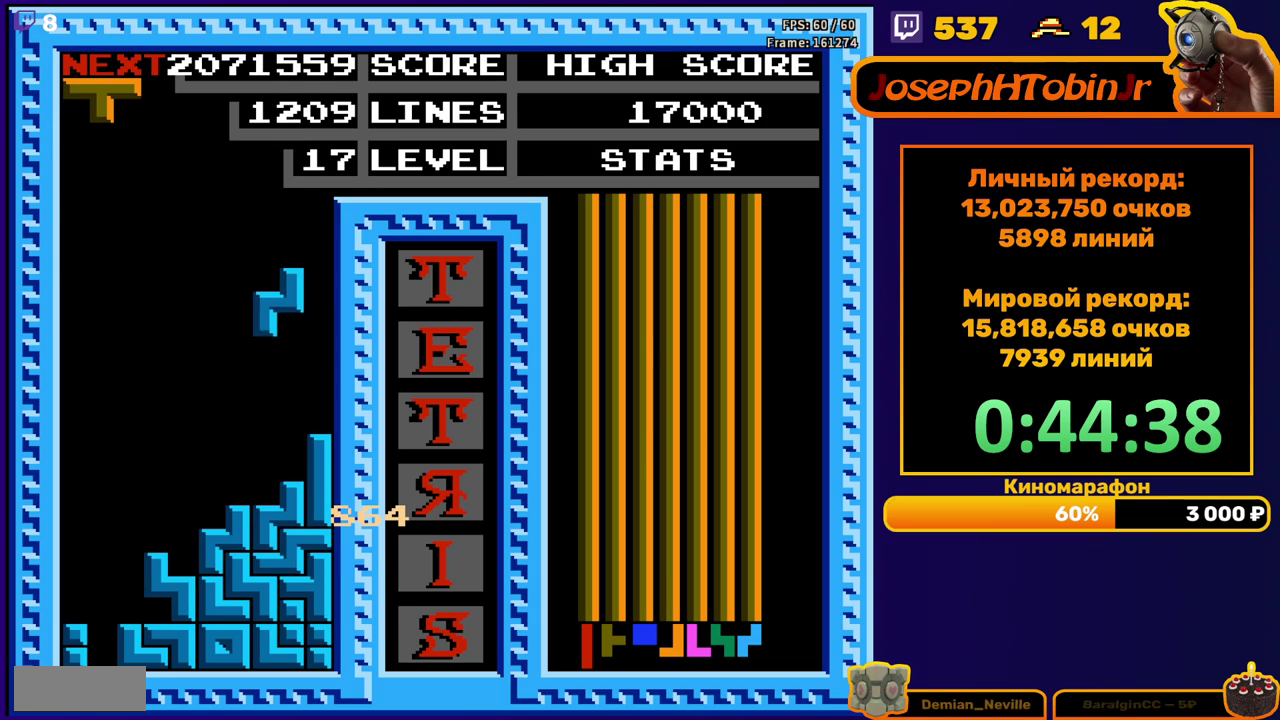
{"buttons": ["DPAD_DOWN"], "events": [[217, "DPAD_DOWN", "up"], [283, "DPAD_LEFT", "down"], [317, "A", "down"], [367, "DPAD_LEFT", "up"], [417, "A", "up"], [450, "DPAD_DOWN", "down"]]}
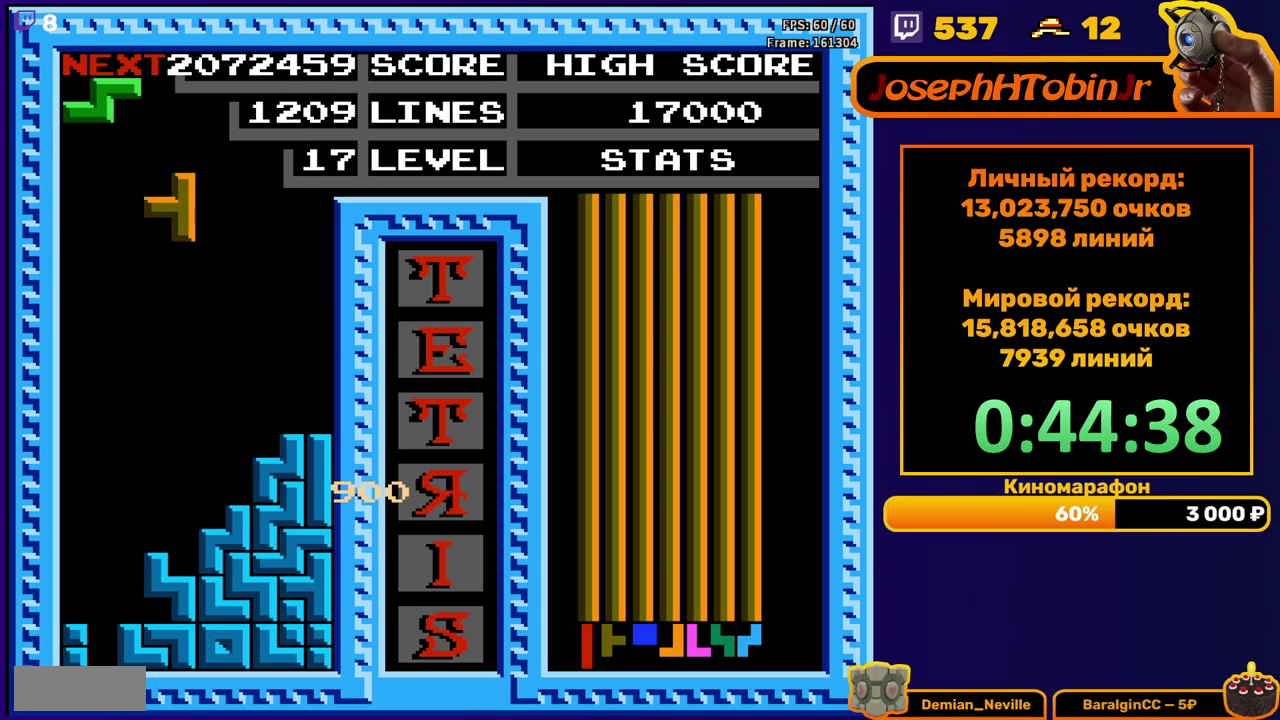
{"buttons": ["DPAD_DOWN"], "events": [[333, "DPAD_DOWN", "up"], [367, "A", "down"], [450, "A", "up"], [450, "DPAD_DOWN", "down"]]}
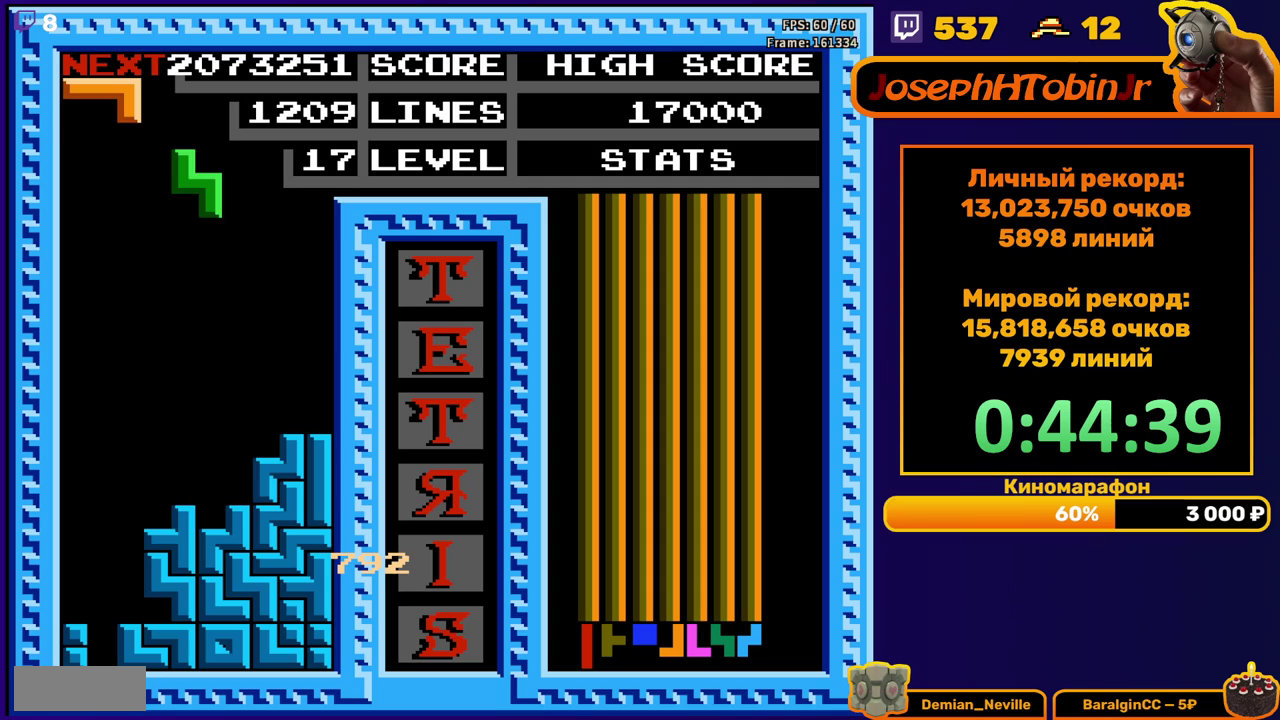
{"buttons": [], "events": [[300, "DPAD_DOWN", "up"], [433, "DPAD_RIGHT", "down"], [500, "DPAD_RIGHT", "up"]]}
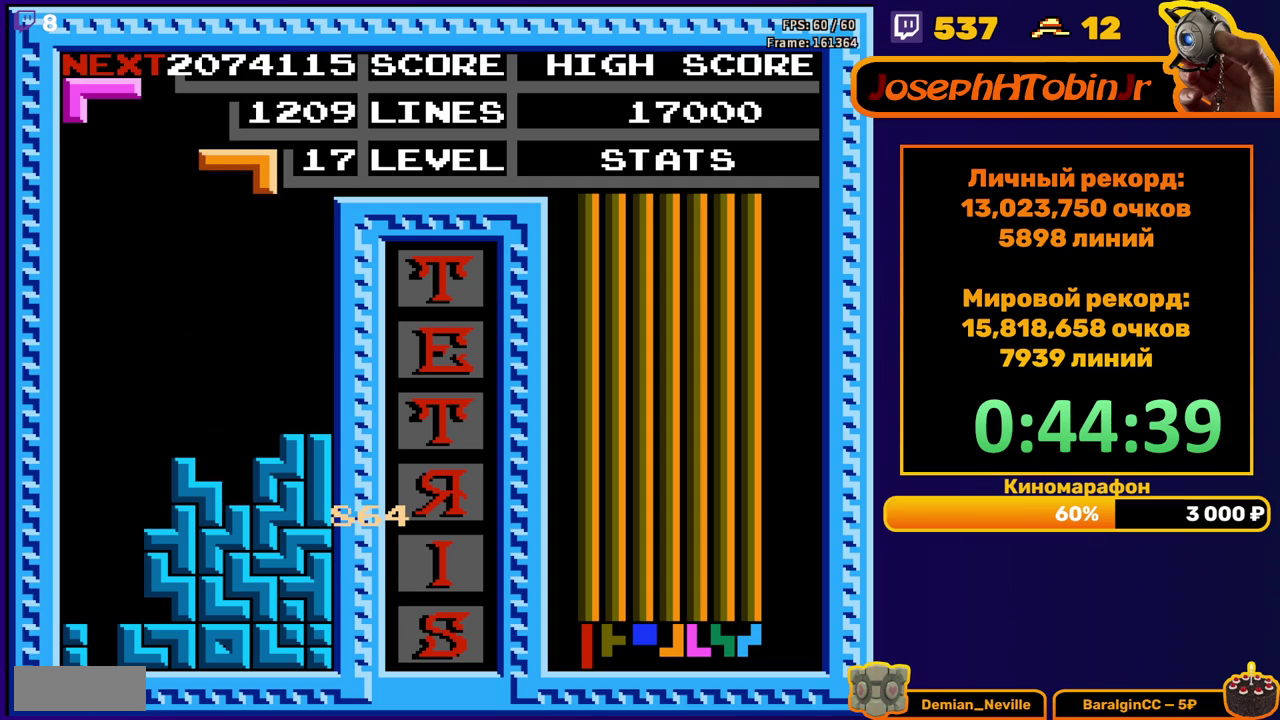
{"buttons": ["DPAD_DOWN"], "events": [[33, "B", "down"], [67, "DPAD_RIGHT", "down"], [150, "DPAD_RIGHT", "up"], [167, "B", "up"], [267, "DPAD_DOWN", "down"]]}